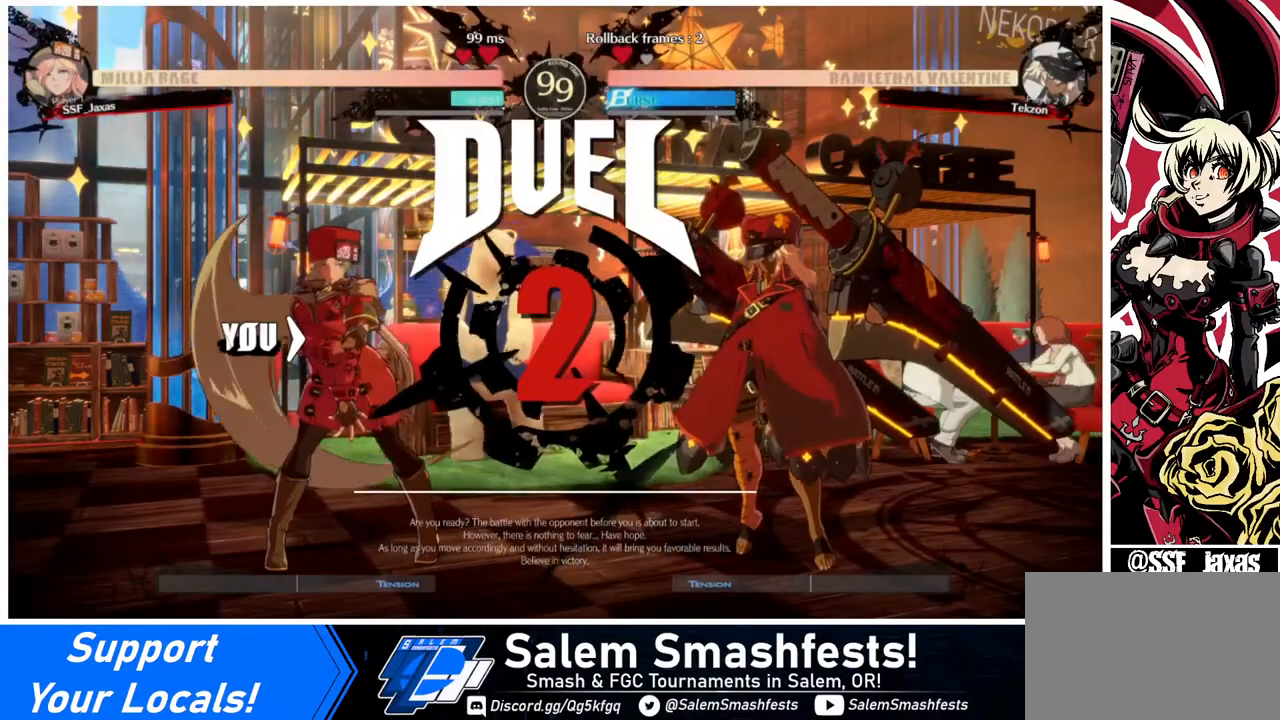
Gameplay with a controller (arcade stick); each line is a JSON object with the inputs held at the frame after it. "events" lists button and stick changes between this image and that frame as [ms after this image, input, new state], when the widget could be followed in between. Not read: L3 R3.
{"buttons": ["DPAD_RIGHT"], "events": [[440, "DPAD_DOWN", "down"], [440, "DPAD_LEFT", "up"], [440, "DPAD_RIGHT", "down"], [480, "DPAD_DOWN", "up"]]}
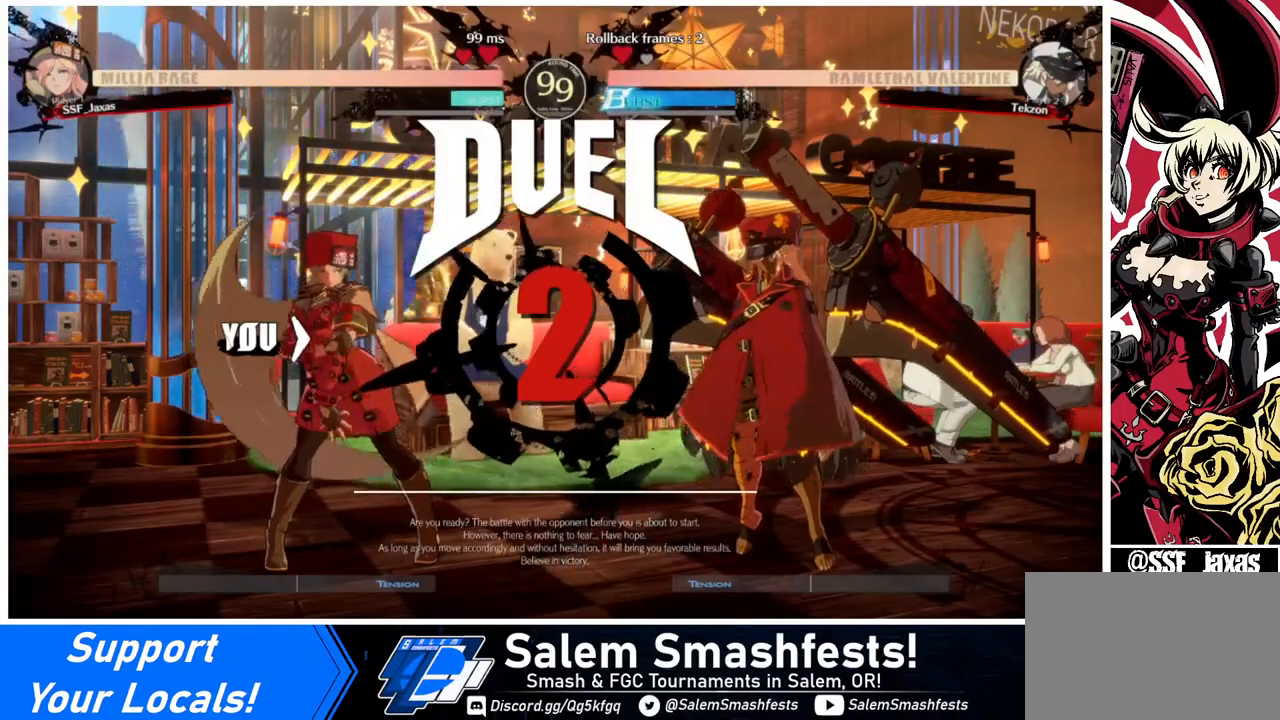
{"buttons": ["DPAD_DOWN", "DPAD_RIGHT"], "events": [[200, "DPAD_RIGHT", "up"], [280, "DPAD_DOWN", "down"], [280, "DPAD_LEFT", "down"], [440, "DPAD_LEFT", "up"], [480, "DPAD_RIGHT", "down"]]}
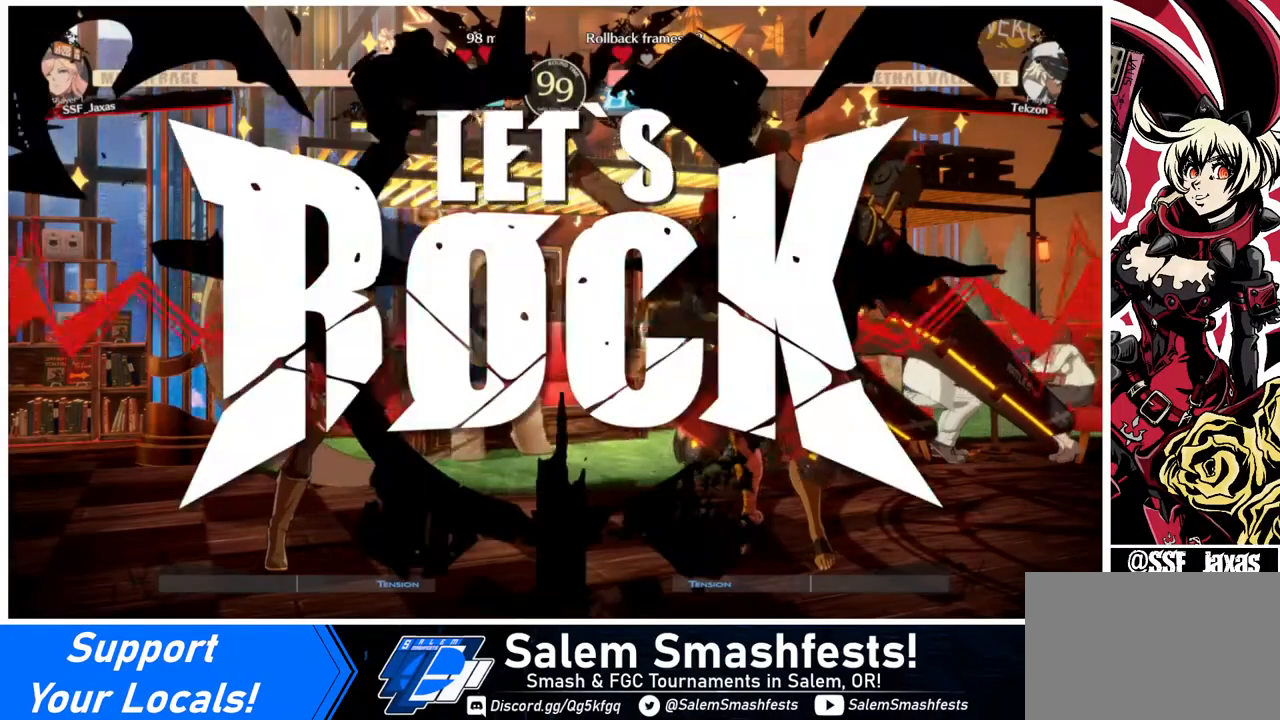
{"buttons": [], "events": [[40, "DPAD_DOWN", "up"], [280, "DPAD_RIGHT", "up"]]}
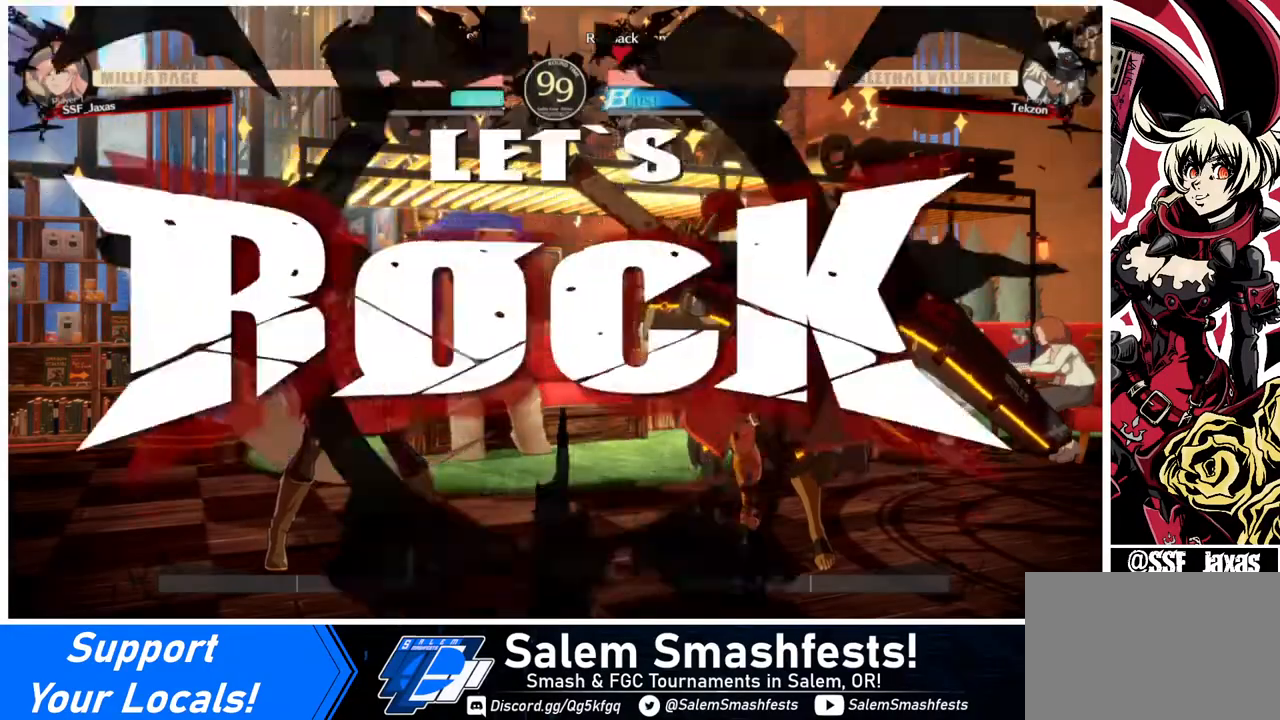
{"buttons": [], "events": [[80, "DPAD_DOWN", "down"], [160, "TRIANGLE", "down"], [280, "DPAD_DOWN", "up"], [320, "TRIANGLE", "up"]]}
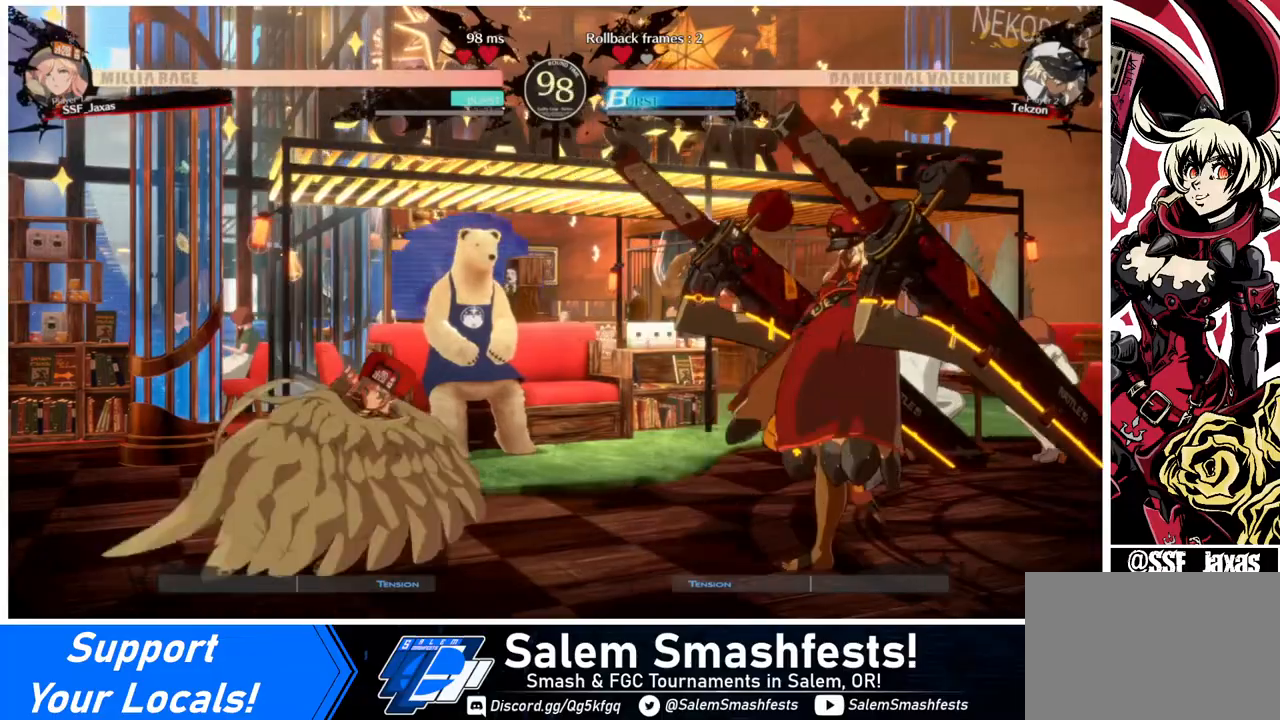
{"buttons": [], "events": [[40, "DPAD_LEFT", "down"], [440, "DPAD_LEFT", "up"], [480, "DPAD_RIGHT", "down"], [520, "DPAD_RIGHT", "up"]]}
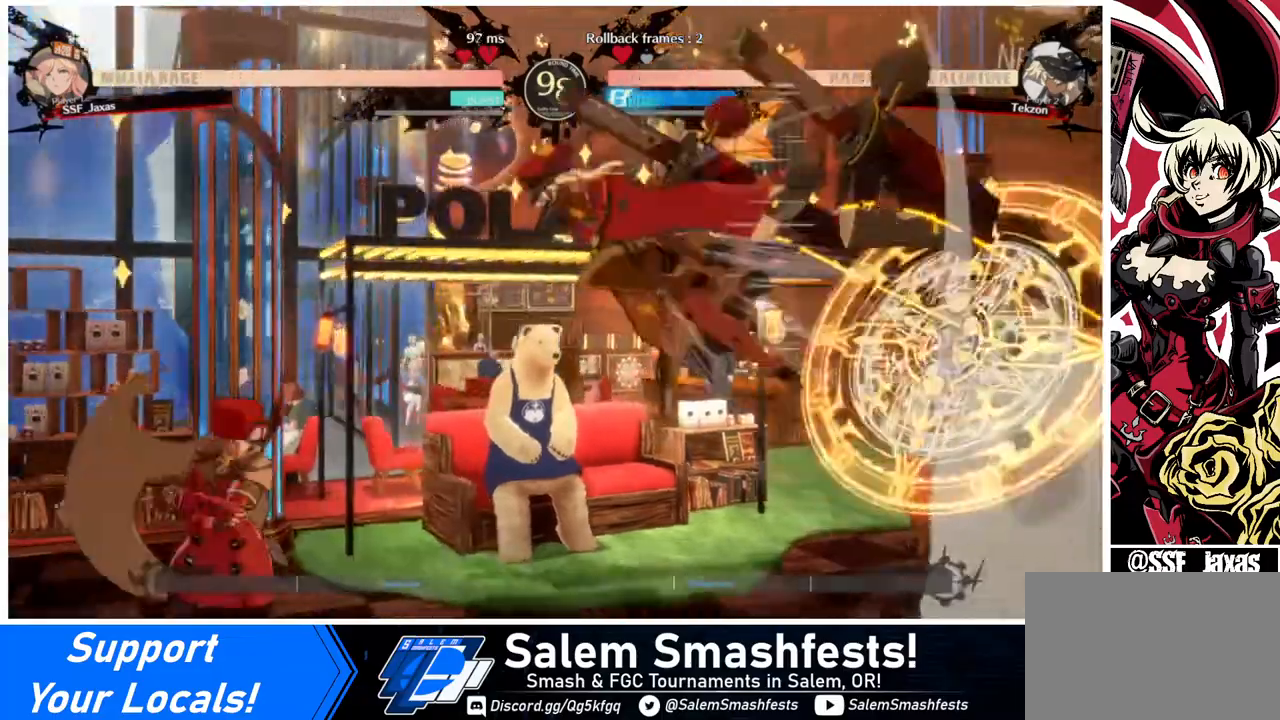
{"buttons": ["DPAD_LEFT"], "events": [[80, "DPAD_RIGHT", "down"], [120, "DPAD_DOWN", "down"], [120, "DPAD_LEFT", "down"], [120, "DPAD_RIGHT", "up"], [120, "SQUARE", "down"], [120, "TRIANGLE", "down"], [160, "DPAD_DOWN", "up"], [200, "SQUARE", "up"], [200, "TRIANGLE", "up"]]}
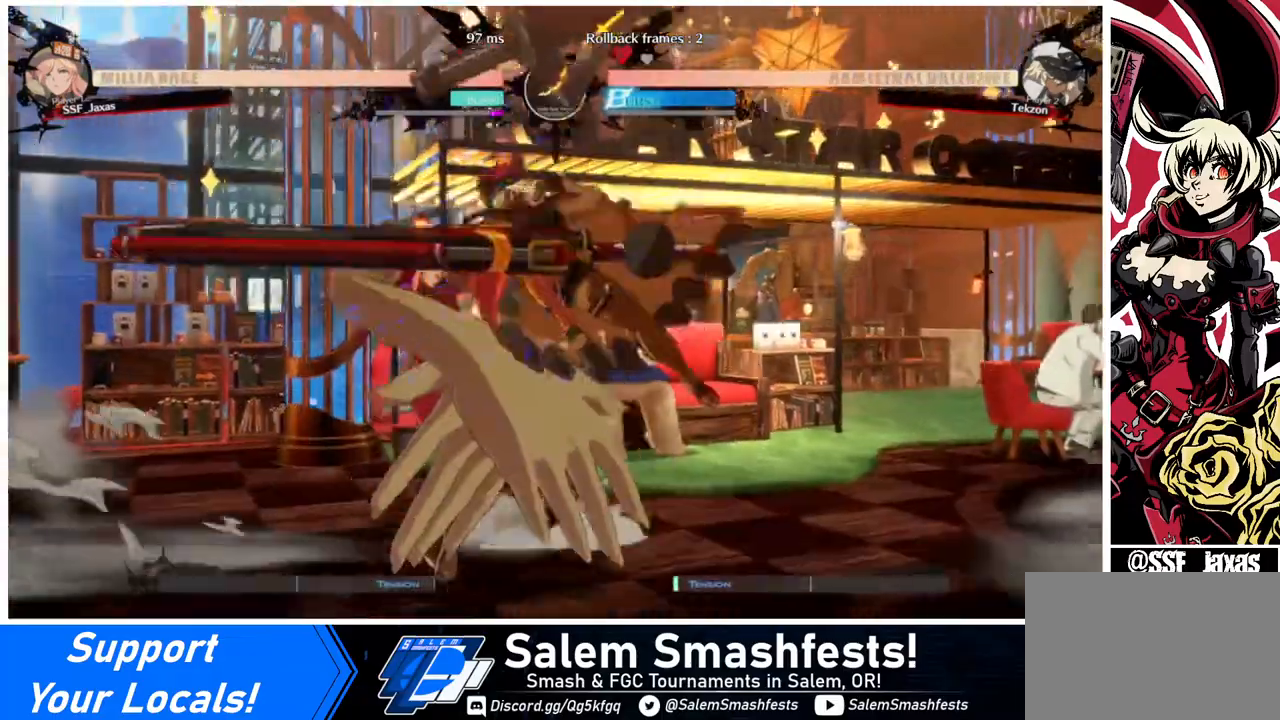
{"buttons": ["SQUARE", "TRIANGLE", "DPAD_DOWN", "DPAD_LEFT"], "events": [[160, "DPAD_DOWN", "down"], [280, "SQUARE", "down"], [280, "TRIANGLE", "down"]]}
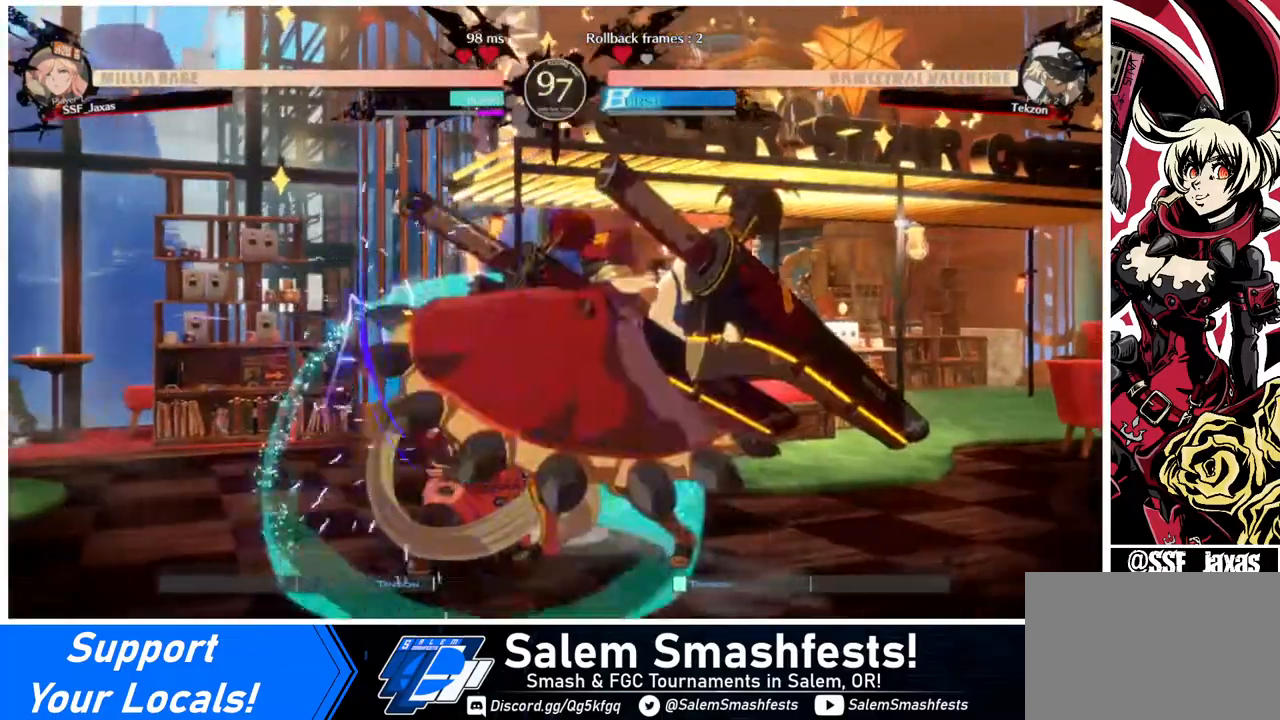
{"buttons": ["DPAD_DOWN", "DPAD_LEFT"], "events": [[120, "SQUARE", "up"], [120, "TRIANGLE", "up"]]}
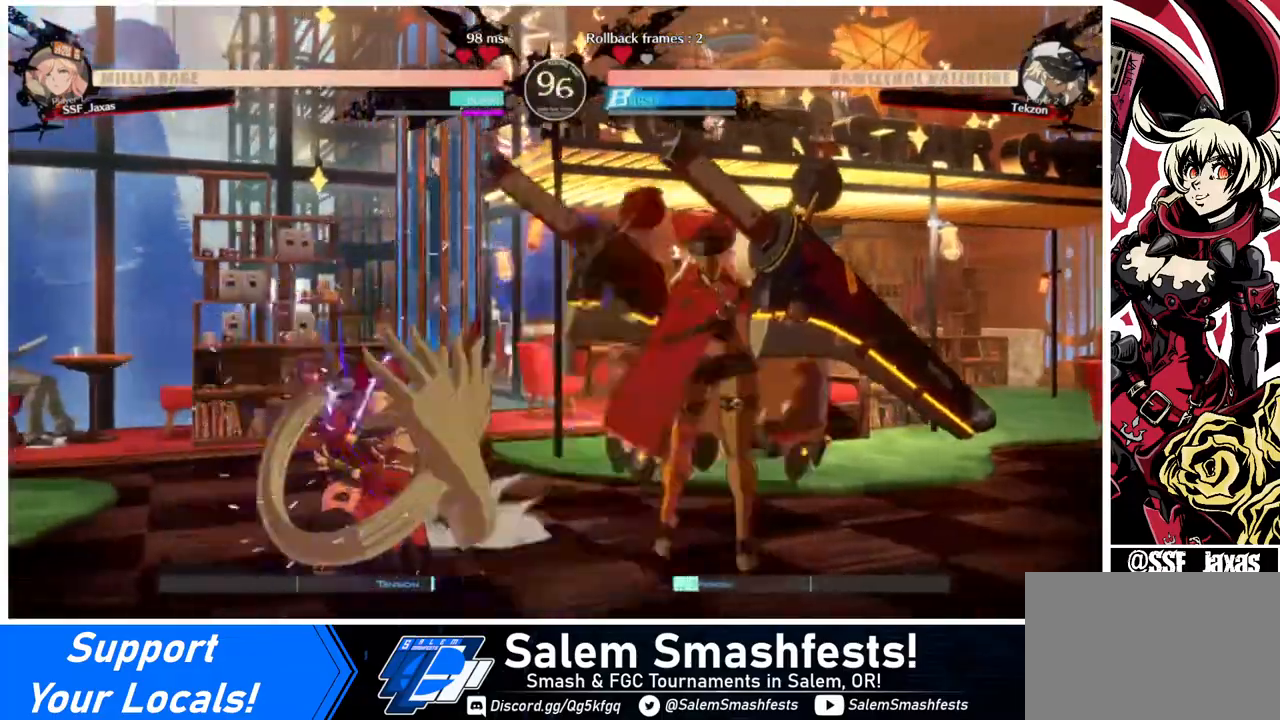
{"buttons": ["DPAD_DOWN", "DPAD_LEFT"], "events": []}
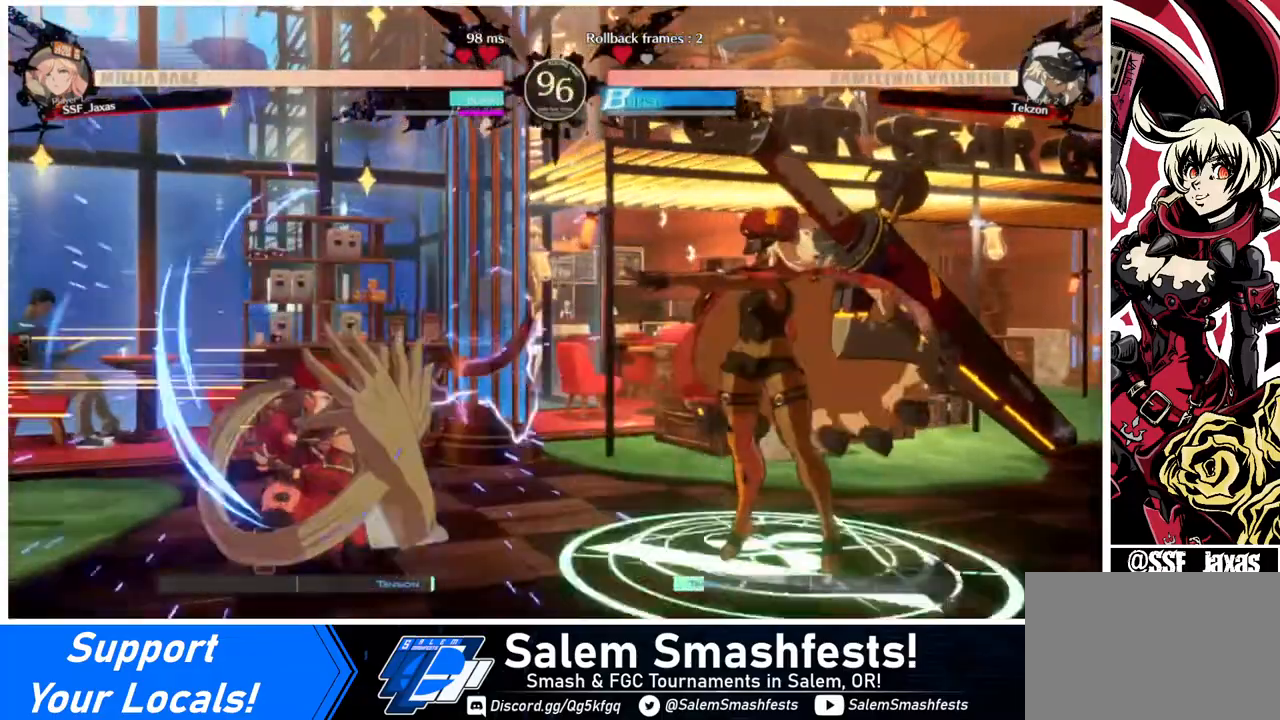
{"buttons": ["TRIANGLE", "DPAD_DOWN"], "events": [[80, "DPAD_DOWN", "up"], [80, "DPAD_LEFT", "up"], [120, "DPAD_RIGHT", "down"], [320, "DPAD_DOWN", "down"], [360, "TRIANGLE", "down"], [440, "DPAD_RIGHT", "up"]]}
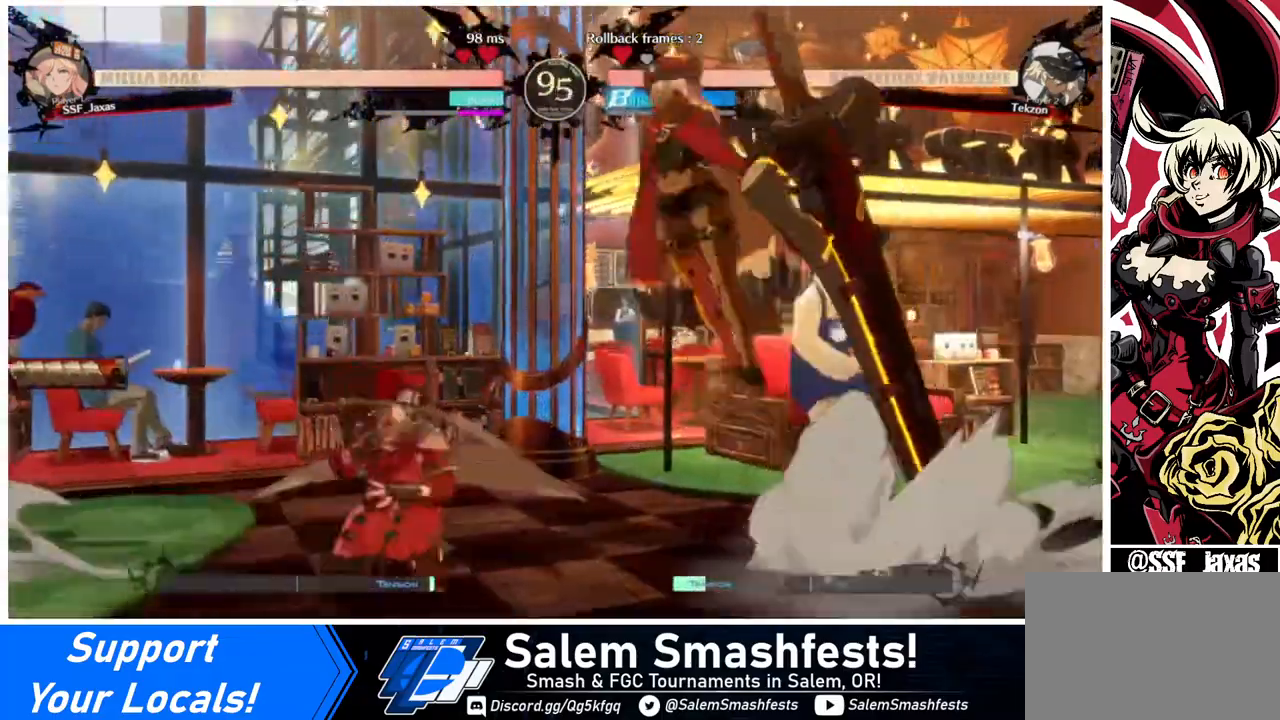
{"buttons": ["DPAD_LEFT"], "events": [[40, "DPAD_DOWN", "up"], [40, "TRIANGLE", "up"], [120, "R1", "down"], [360, "R1", "up"], [440, "DPAD_LEFT", "down"]]}
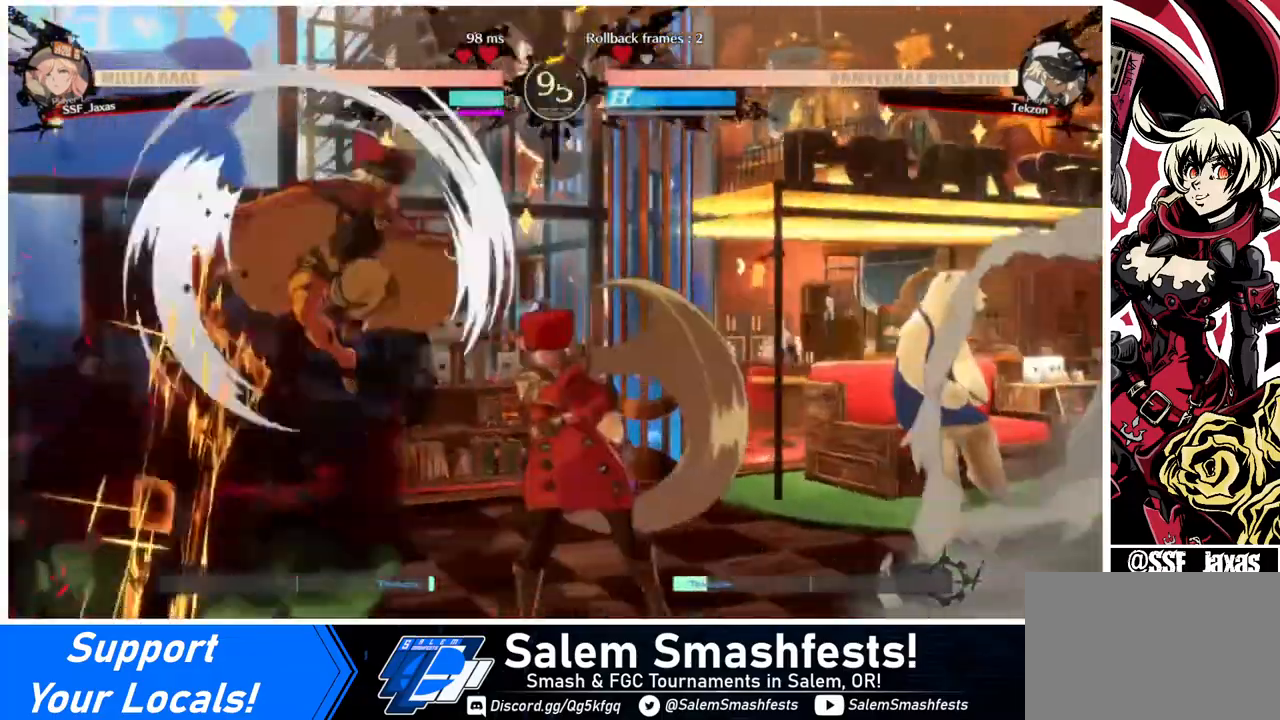
{"buttons": [], "events": [[80, "DPAD_LEFT", "up"], [80, "TRIANGLE", "down"], [120, "TRIANGLE", "up"]]}
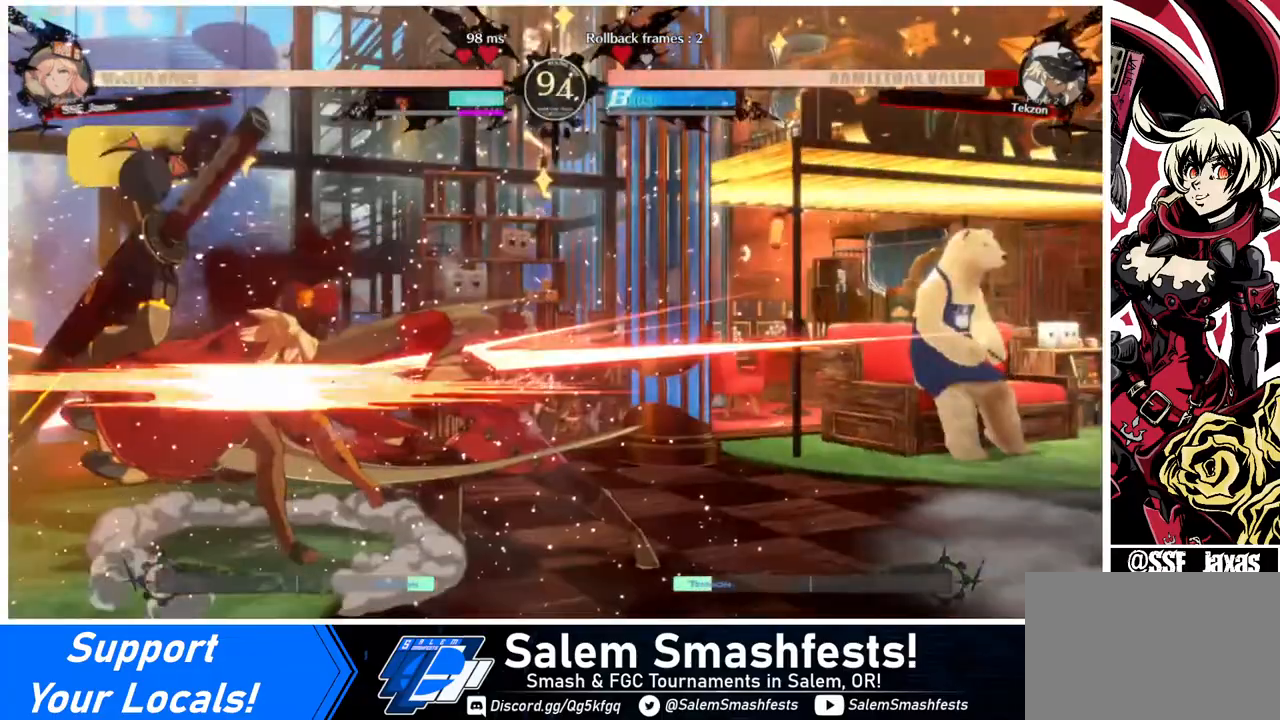
{"buttons": ["CROSS"], "events": [[40, "R1", "down"], [200, "R1", "up"], [360, "DPAD_DOWN", "down"], [400, "DPAD_RIGHT", "down"], [440, "DPAD_DOWN", "up"], [480, "CROSS", "down"], [520, "DPAD_RIGHT", "up"]]}
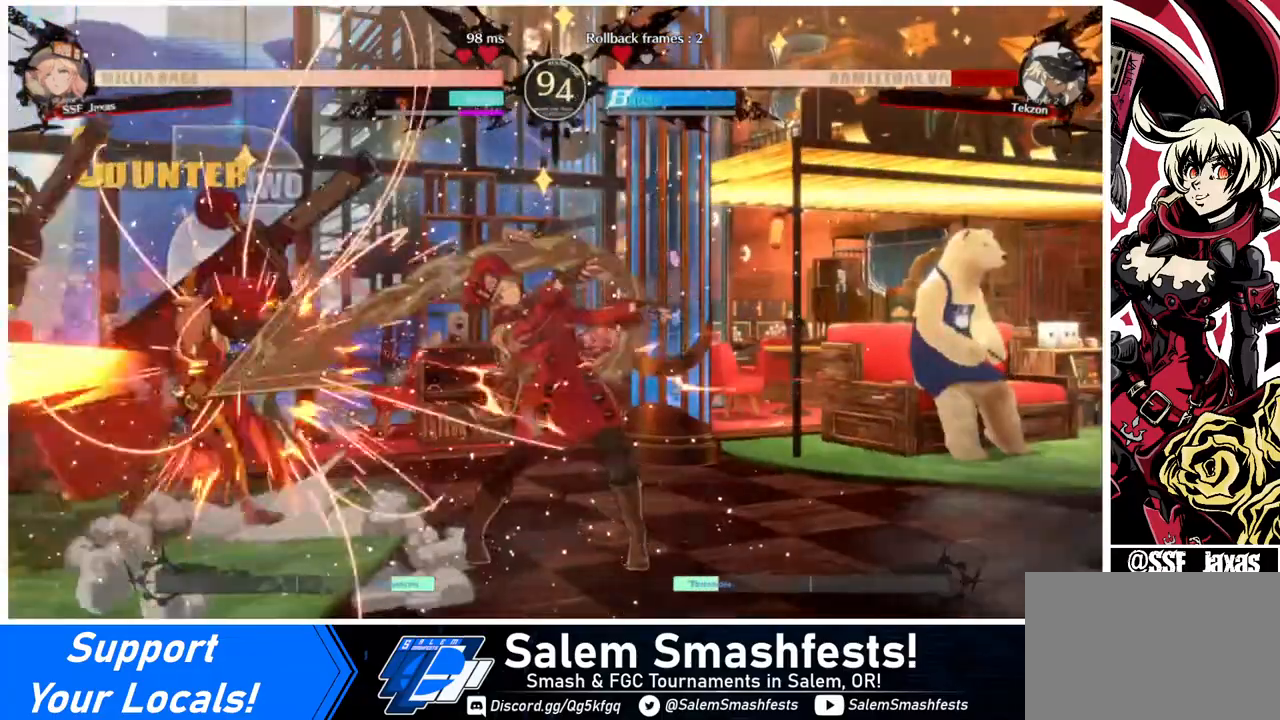
{"buttons": [], "events": [[80, "CROSS", "up"]]}
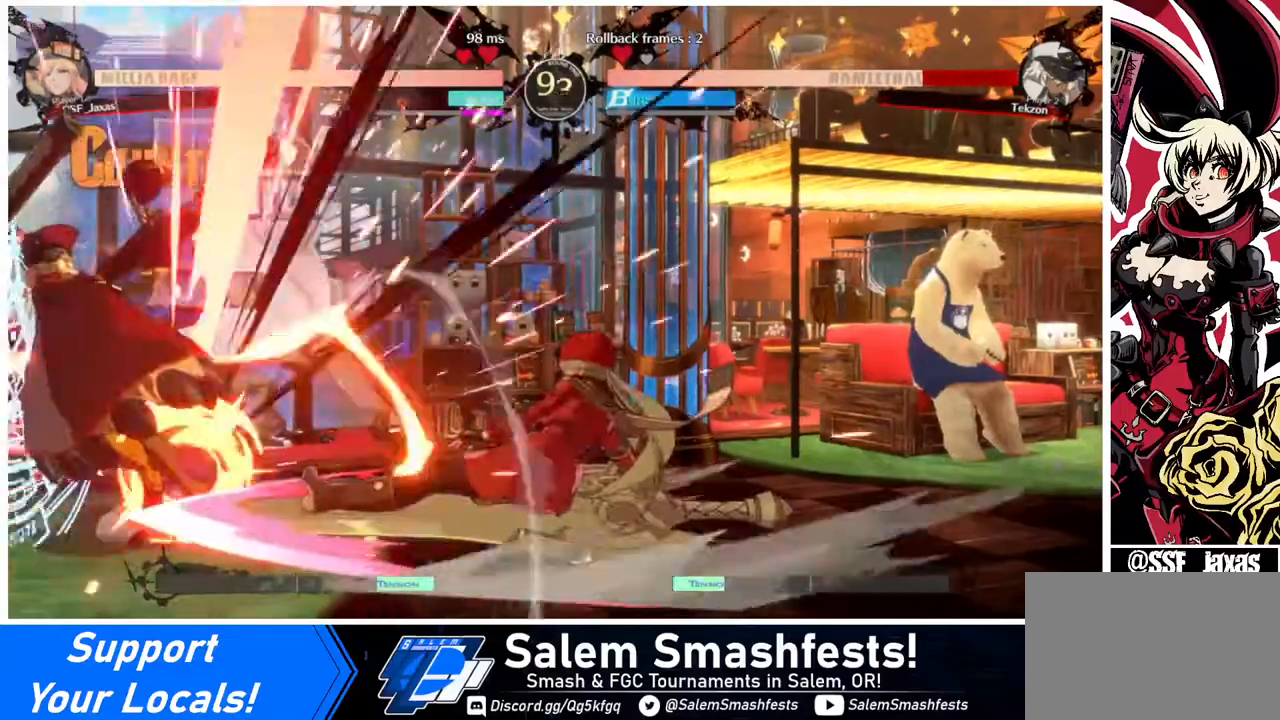
{"buttons": [], "events": []}
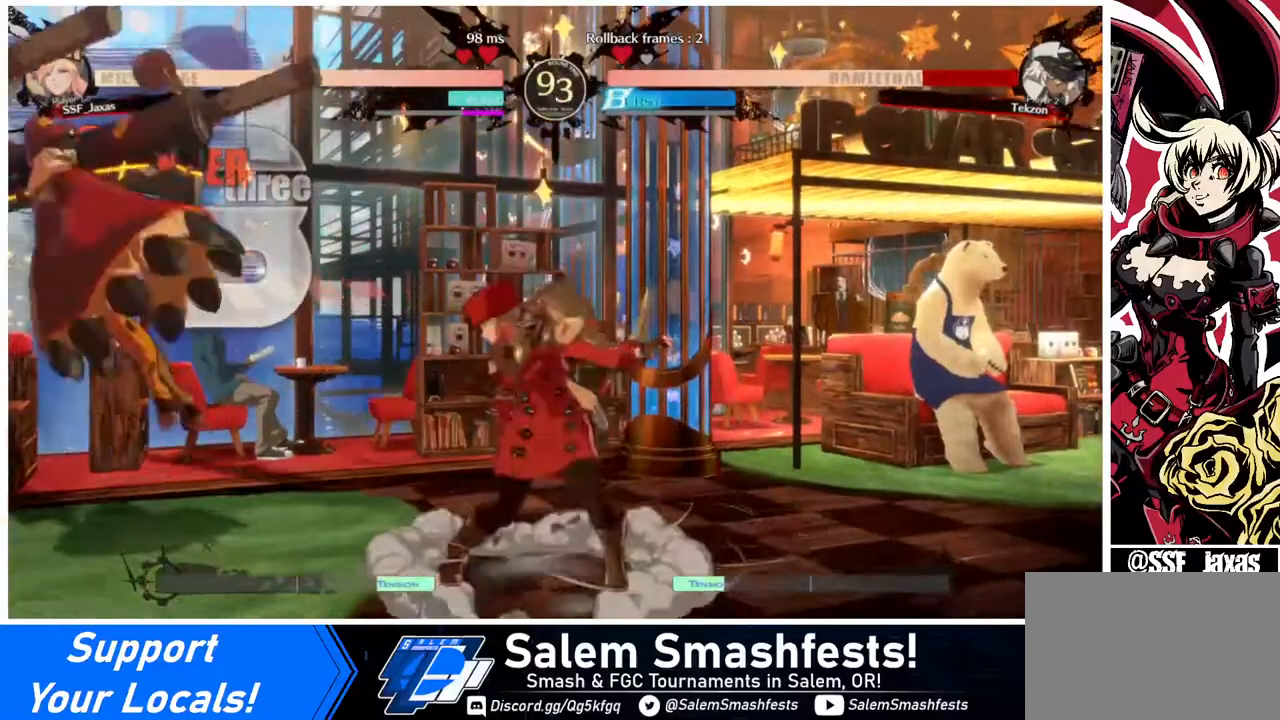
{"buttons": [], "events": [[80, "DPAD_DOWN", "down"], [120, "DPAD_DOWN", "up"], [120, "DPAD_LEFT", "down"], [120, "DPAD_UP", "down"], [160, "DPAD_LEFT", "up"], [160, "DPAD_UP", "up"], [160, "L1", "down"], [320, "L1", "up"]]}
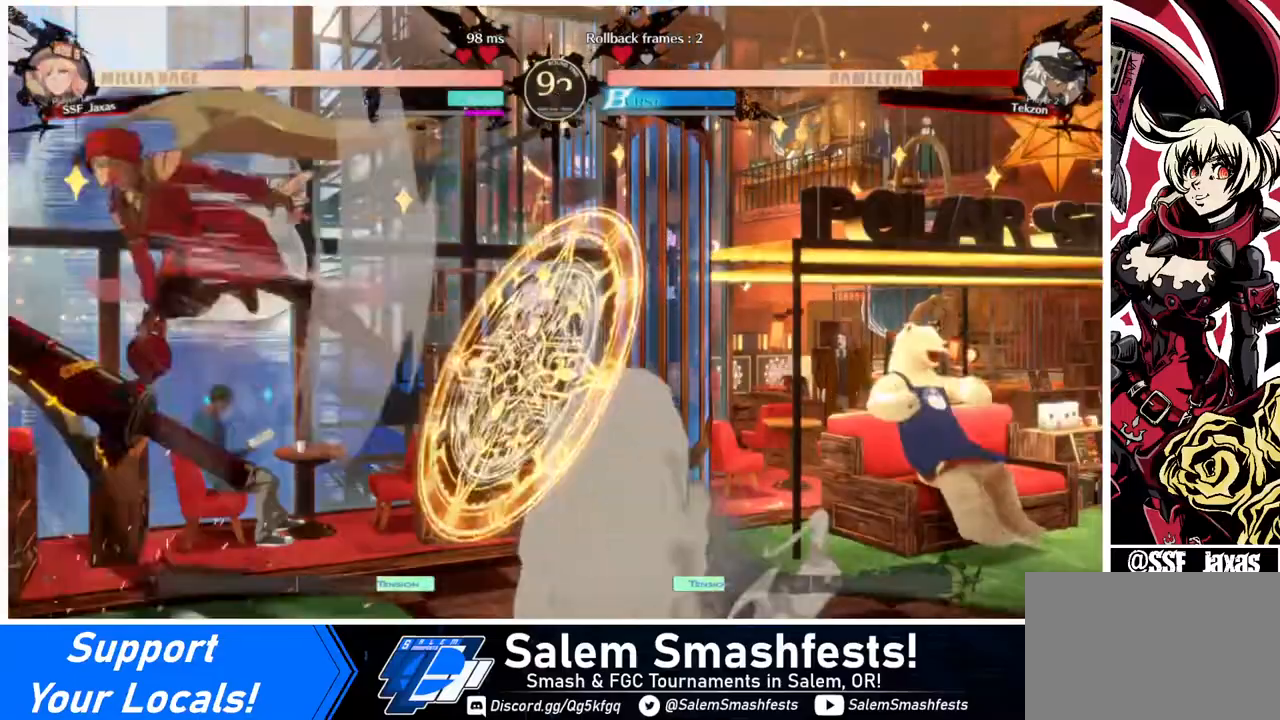
{"buttons": [], "events": [[200, "L1", "down"], [280, "L1", "up"]]}
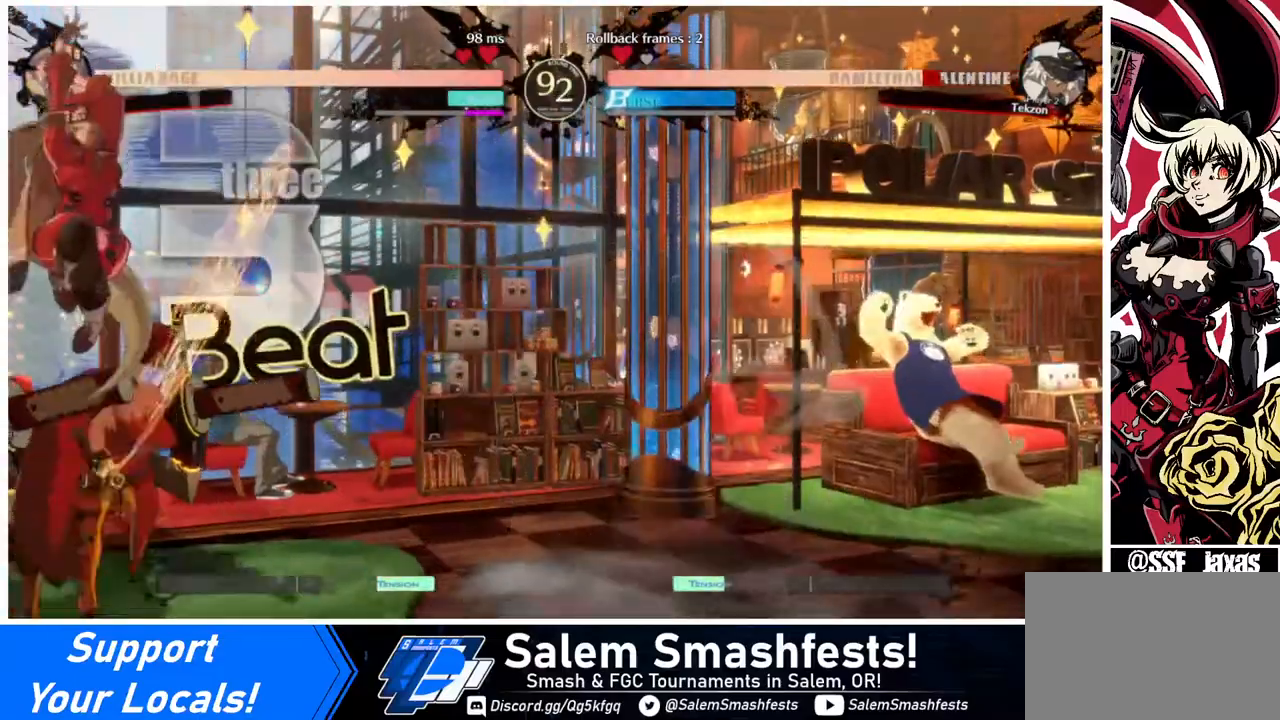
{"buttons": ["SQUARE", "DPAD_DOWN"], "events": [[80, "SQUARE", "down"], [120, "DPAD_DOWN", "down"], [120, "SQUARE", "up"], [440, "SQUARE", "down"]]}
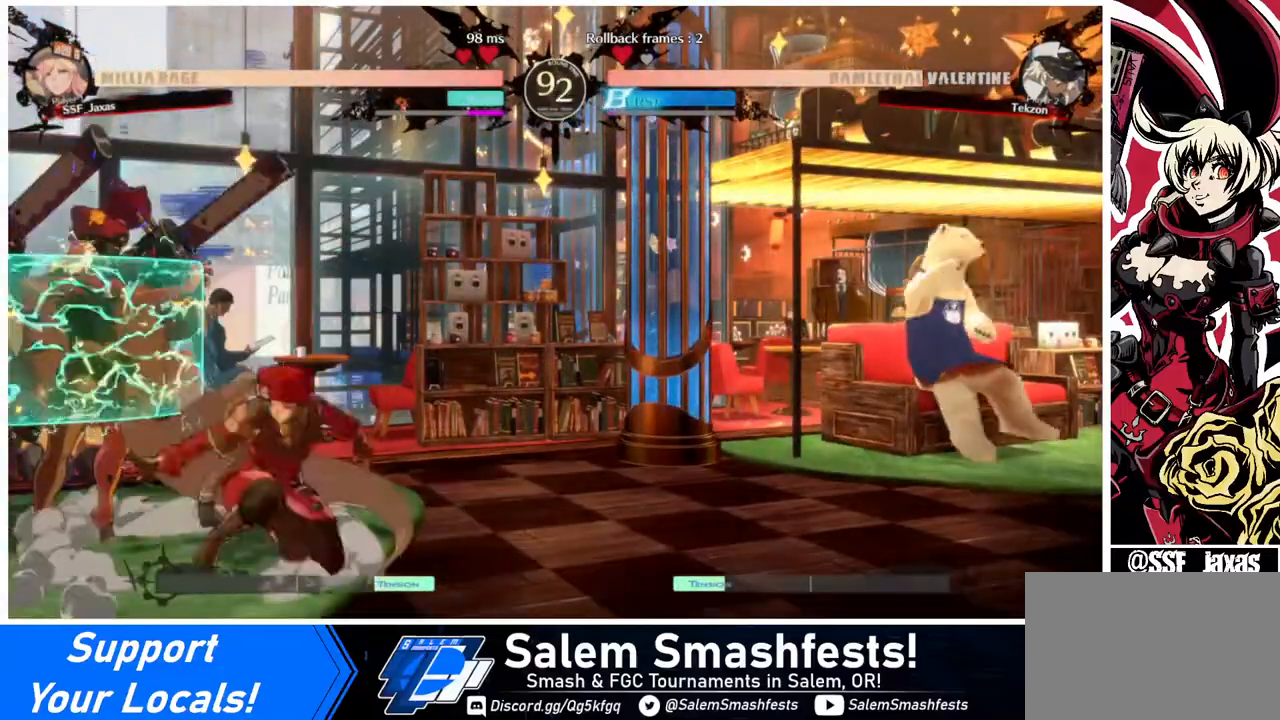
{"buttons": ["DPAD_DOWN"], "events": [[120, "SQUARE", "up"], [200, "R2", "down"], [360, "DPAD_DOWN", "up"], [360, "R2", "up"], [440, "DPAD_DOWN", "down"]]}
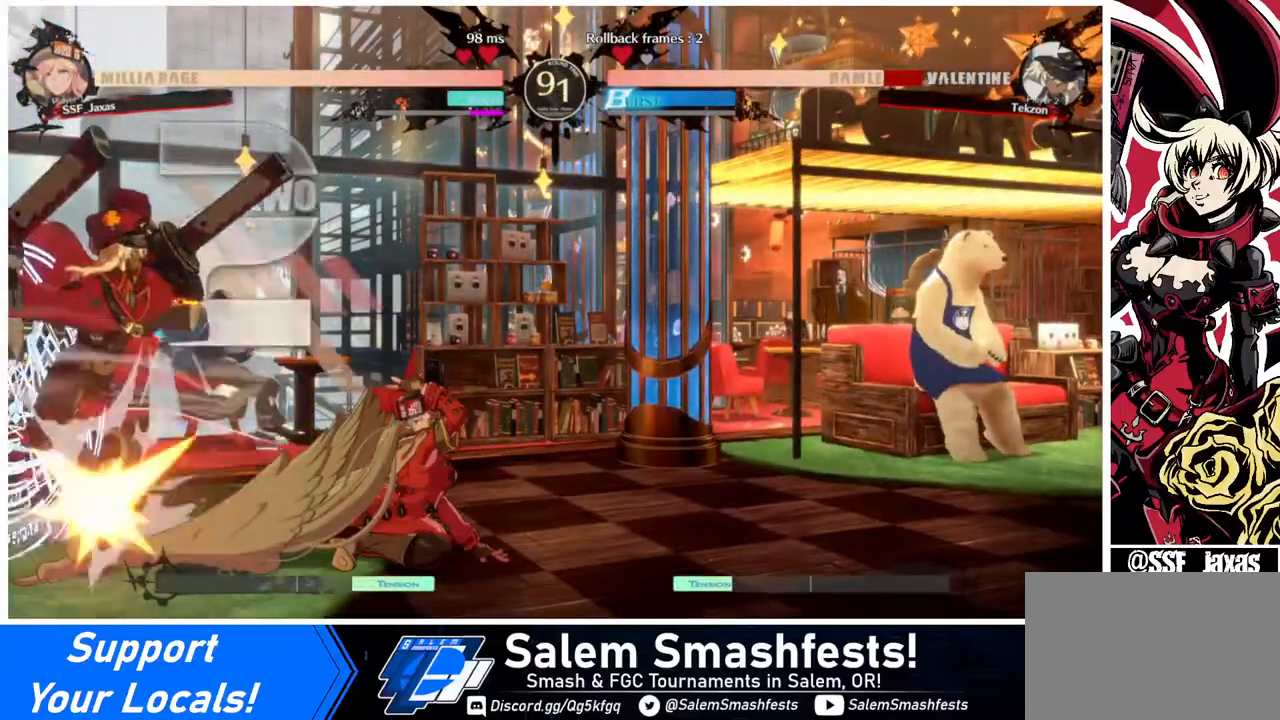
{"buttons": [], "events": [[40, "DPAD_LEFT", "down"], [80, "DPAD_DOWN", "up"], [120, "TRIANGLE", "down"], [160, "DPAD_LEFT", "up"], [280, "TRIANGLE", "up"]]}
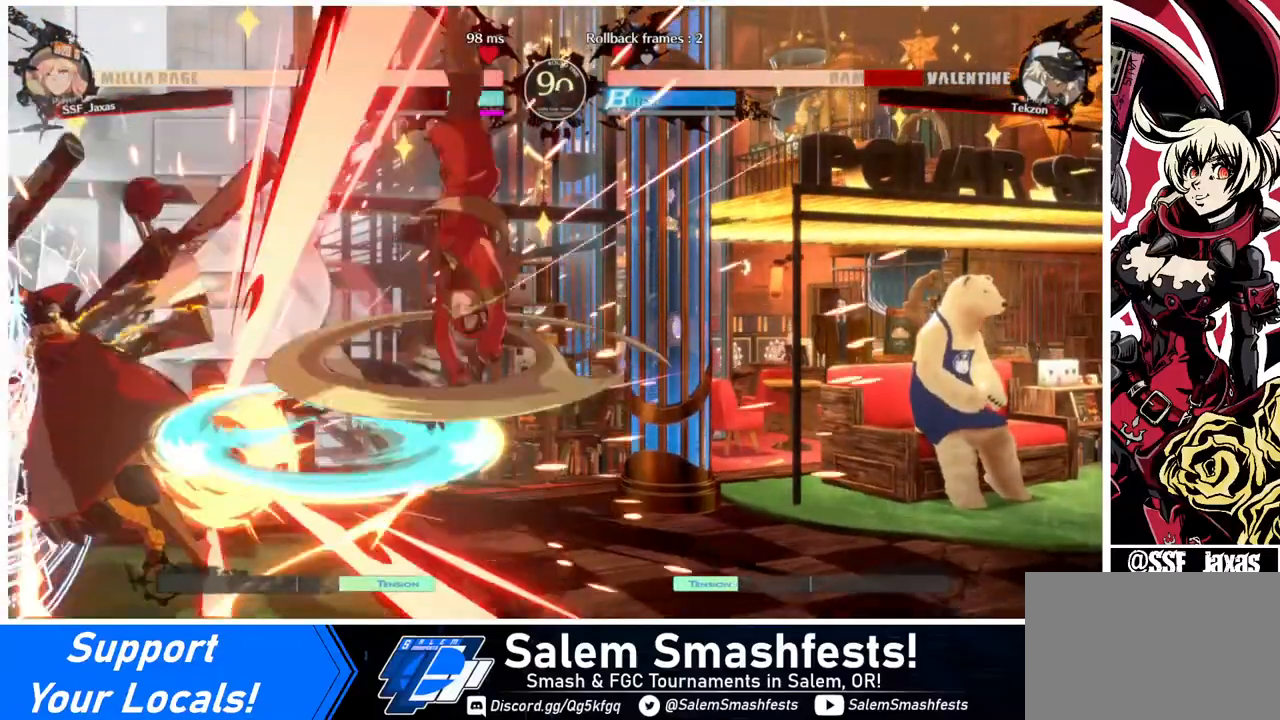
{"buttons": ["DPAD_LEFT"], "events": [[400, "DPAD_LEFT", "down"], [440, "DPAD_LEFT", "up"], [520, "DPAD_LEFT", "down"]]}
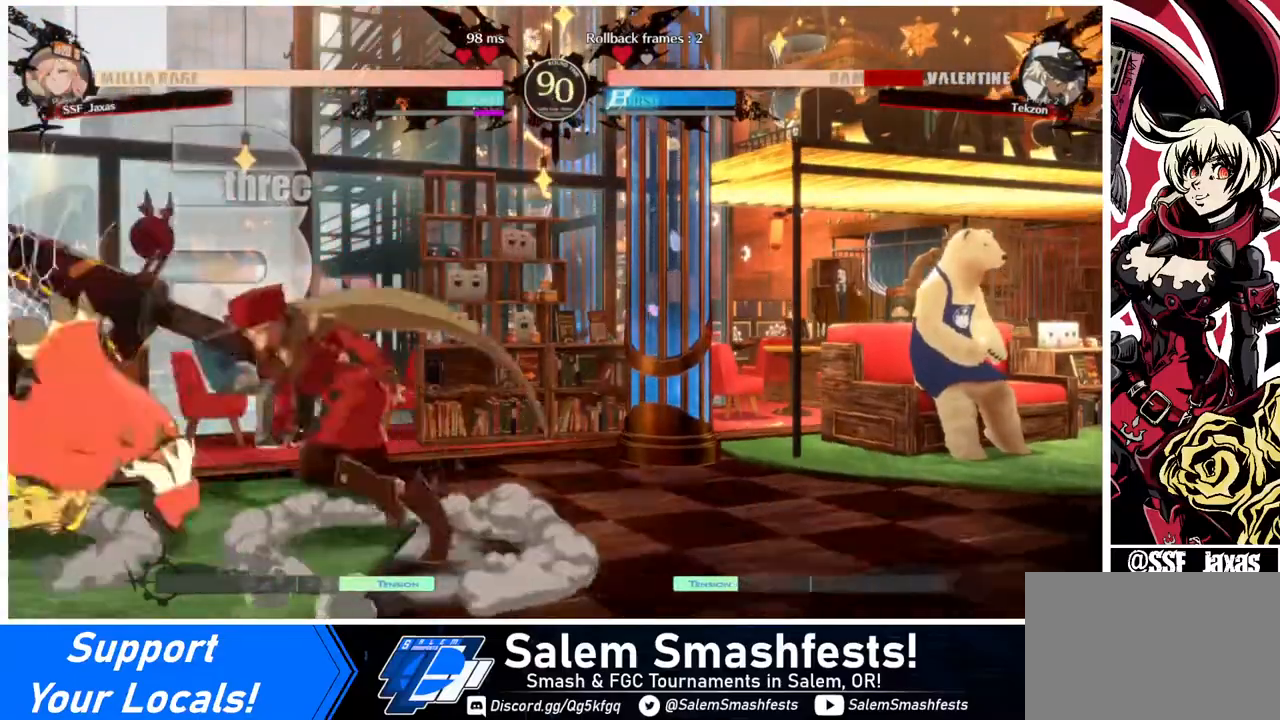
{"buttons": [], "events": [[120, "R1", "down"], [360, "DPAD_LEFT", "up"], [360, "R1", "up"]]}
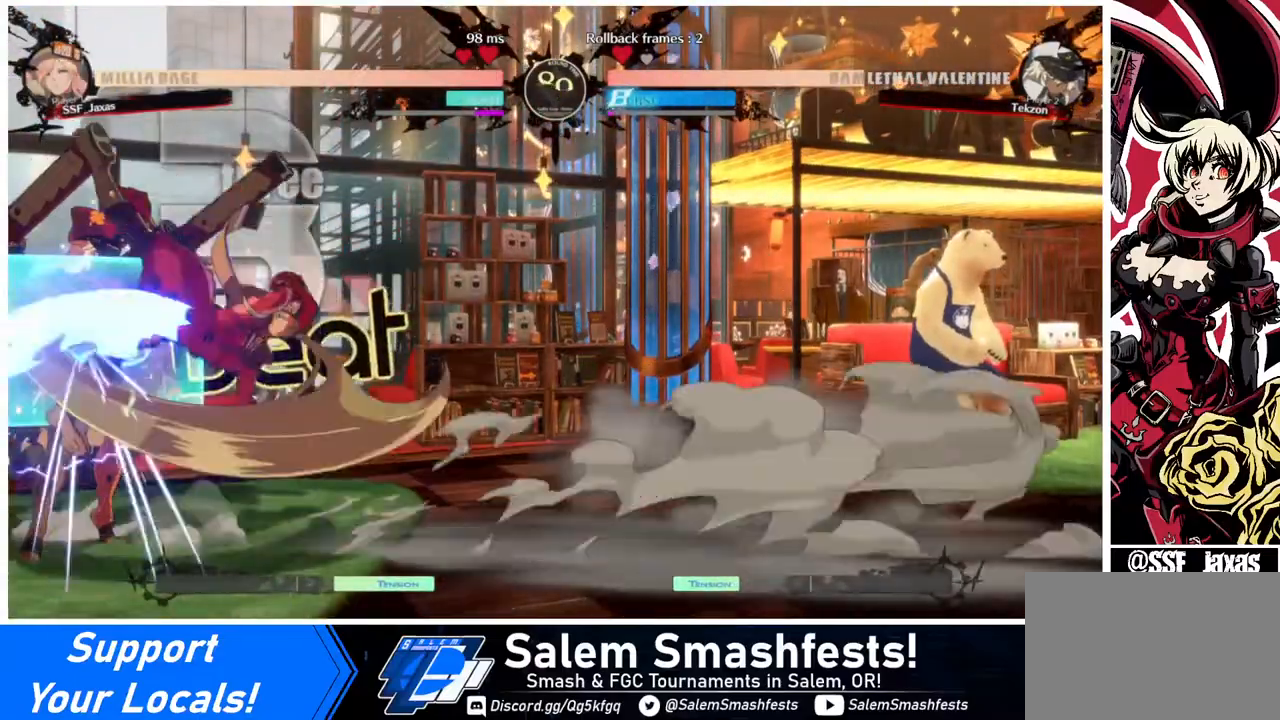
{"buttons": ["R2", "DPAD_LEFT"], "events": [[40, "DPAD_DOWN", "down"], [40, "DPAD_LEFT", "down"], [80, "DPAD_DOWN", "up"], [80, "SQUARE", "down"], [240, "SQUARE", "up"], [520, "R2", "down"]]}
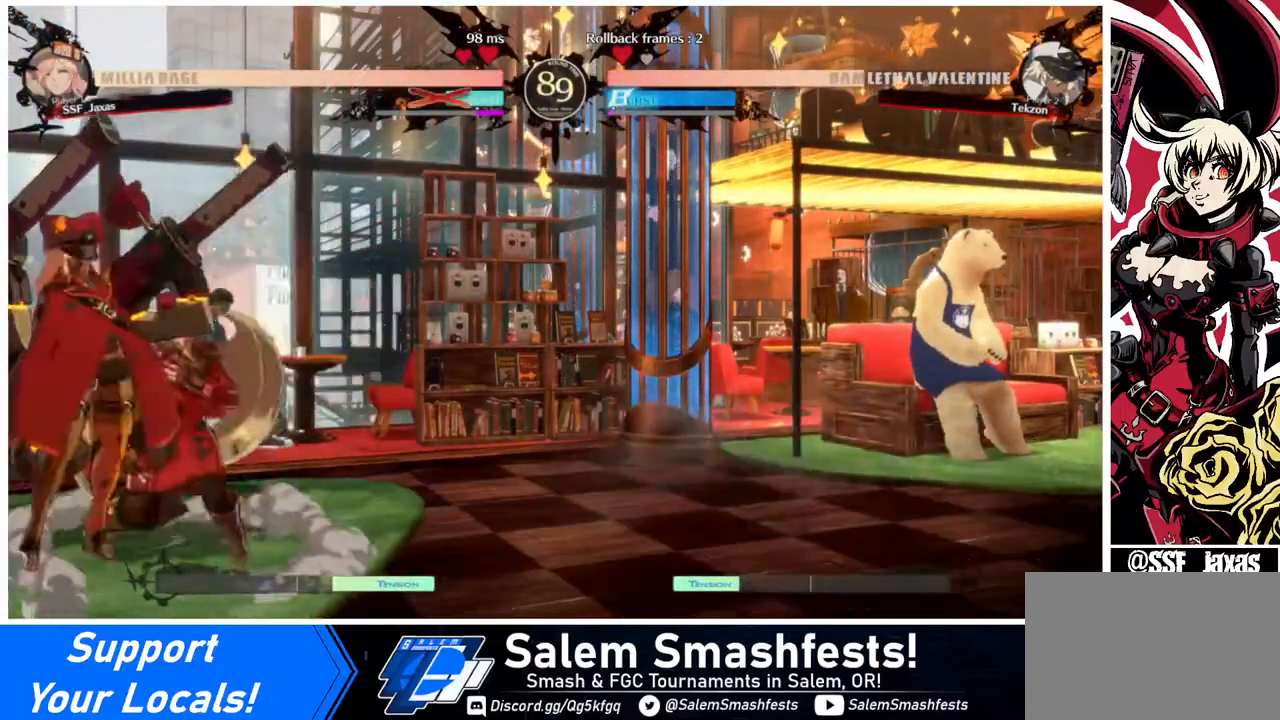
{"buttons": [], "events": [[80, "R2", "up"], [360, "DPAD_LEFT", "up"]]}
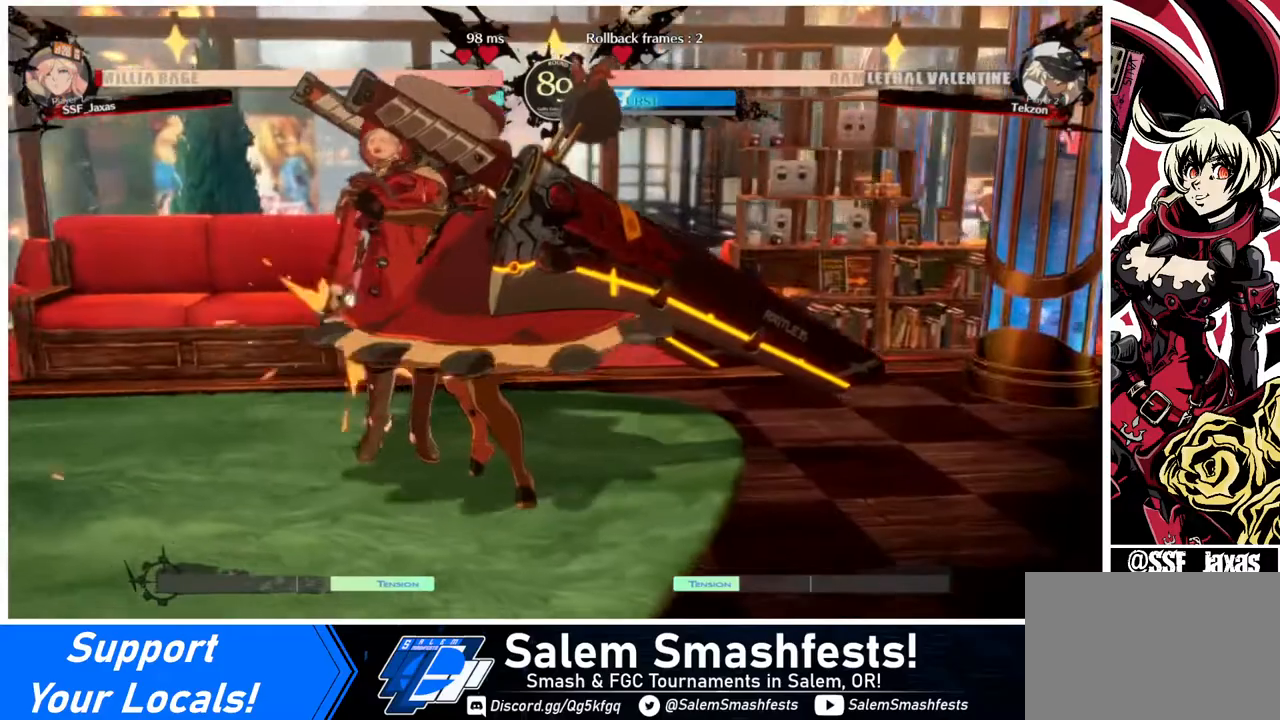
{"buttons": ["DPAD_LEFT"], "events": [[240, "DPAD_LEFT", "down"]]}
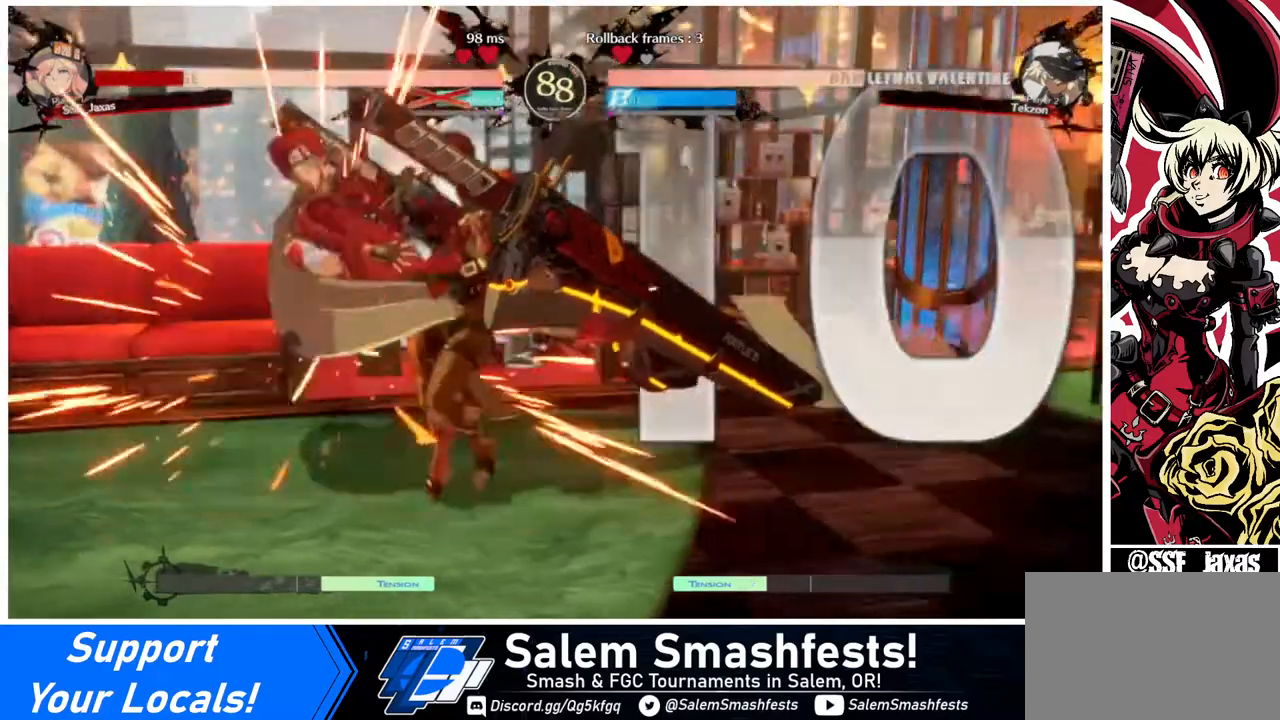
{"buttons": ["DPAD_DOWN", "DPAD_LEFT"], "events": [[80, "DPAD_DOWN", "down"]]}
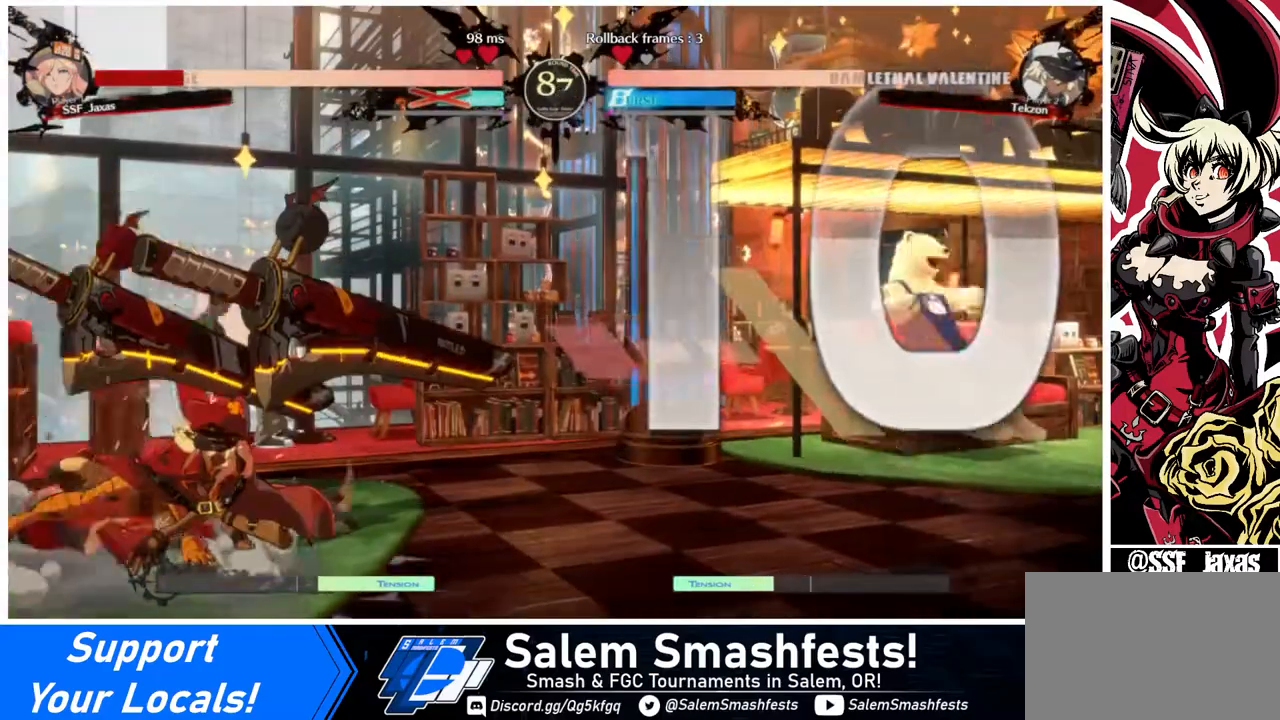
{"buttons": ["SQUARE", "TRIANGLE", "DPAD_DOWN", "DPAD_LEFT"], "events": [[520, "SQUARE", "down"], [520, "TRIANGLE", "down"]]}
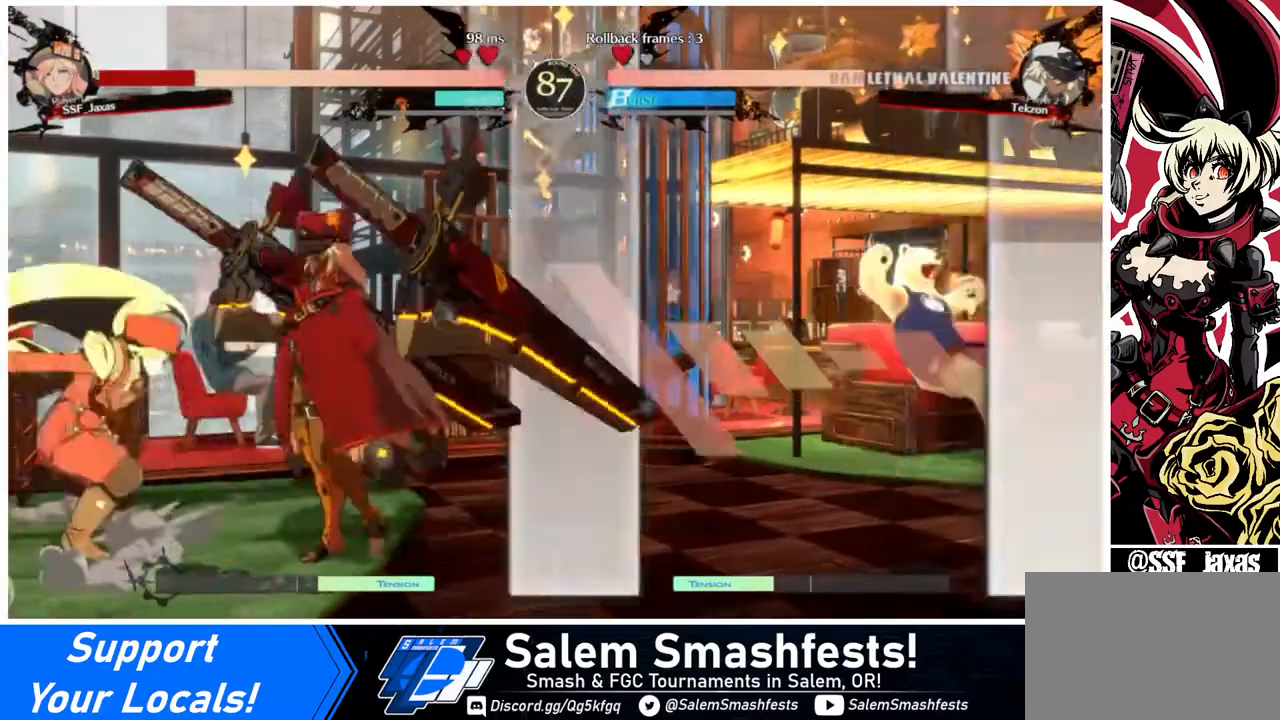
{"buttons": ["SQUARE", "TRIANGLE", "DPAD_DOWN", "DPAD_LEFT"], "events": []}
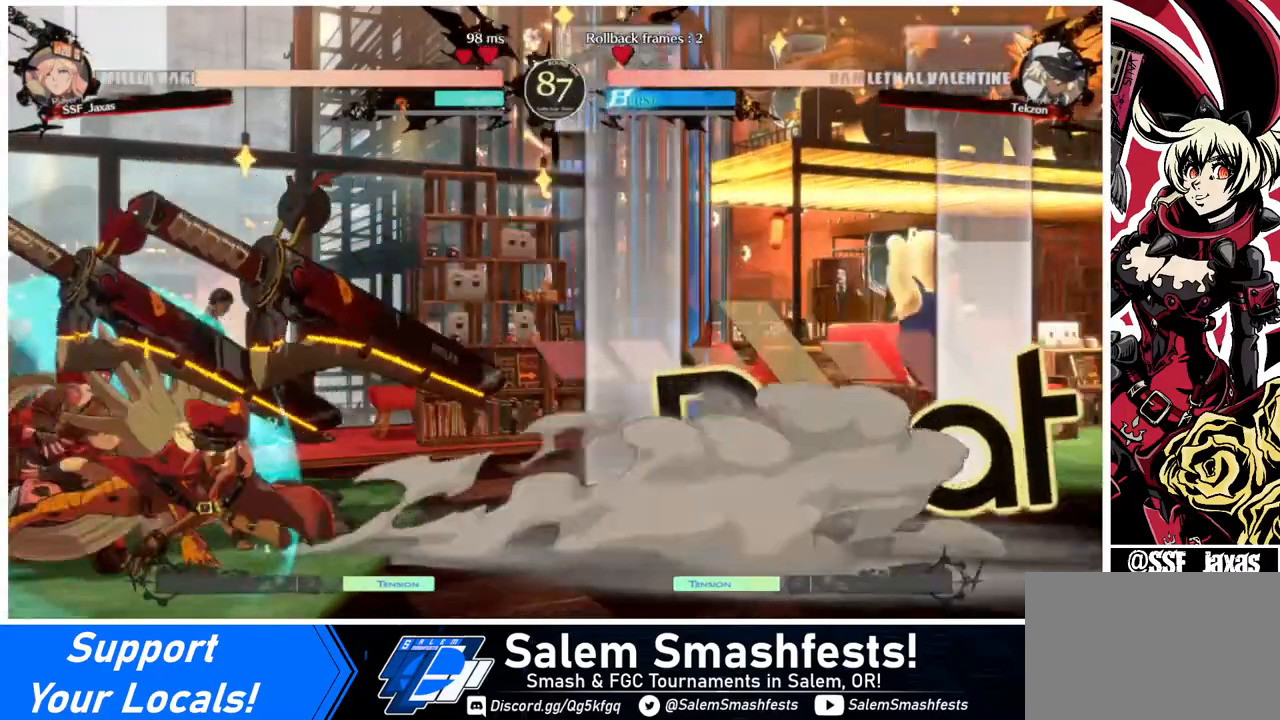
{"buttons": ["DPAD_DOWN", "DPAD_LEFT"], "events": [[240, "SQUARE", "up"], [240, "TRIANGLE", "up"]]}
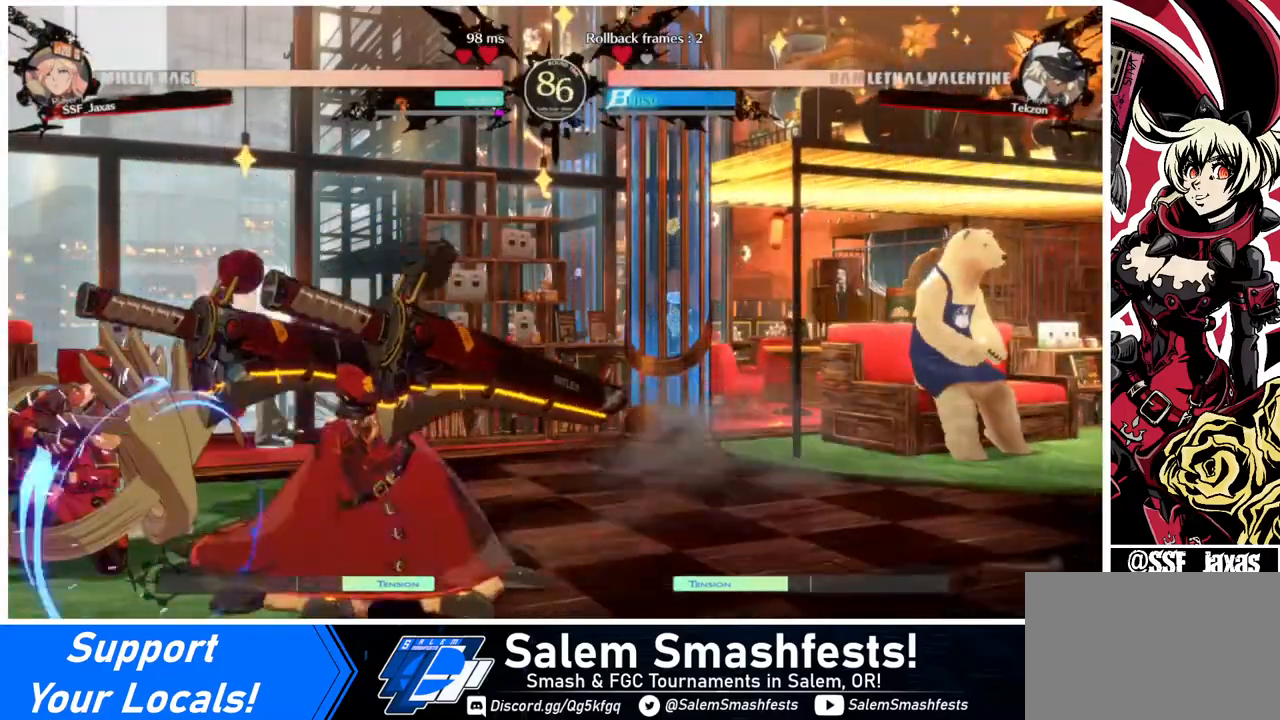
{"buttons": ["DPAD_DOWN", "DPAD_LEFT"], "events": []}